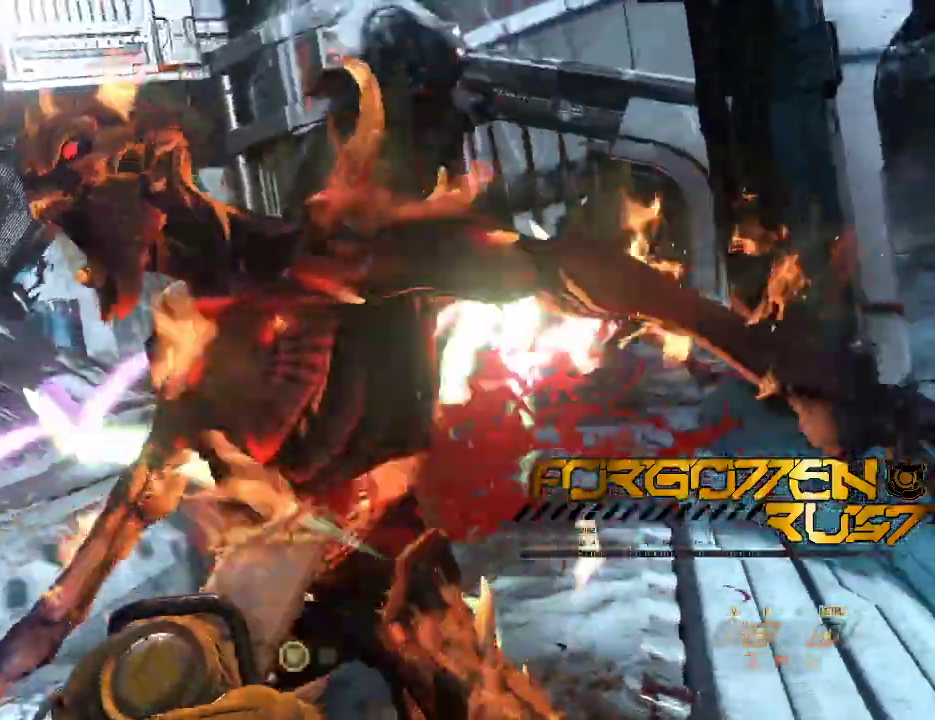
Gameplay with keyboard and mouse; each line is a JSON object with the keys and mouse buttons held at the frame after it. "events" lists presses ("down") and releases ("up") of "2", "3", "4", "5", "6", "7", "8", "a", "b", "c", "ctrl", "d", "e", "f", "g", "q", "r", "s", "shift", "space", "t", "v", "w", "x", "z", "mouse_left" and "mouse_right" between this image and that frame as [ms after this image, input, new state], when the widget could be followed in between. "mouse_left", "mouse_right" = the "left", "right" buttons of the "mouse" list. No other keys are recorded. Mouse movement is not recorded. Not read: mouse_mb4 mouse_mb5 mouse_wheel.
{"keys": ["w"], "mouse": [], "events": [[200, "d", "up"]]}
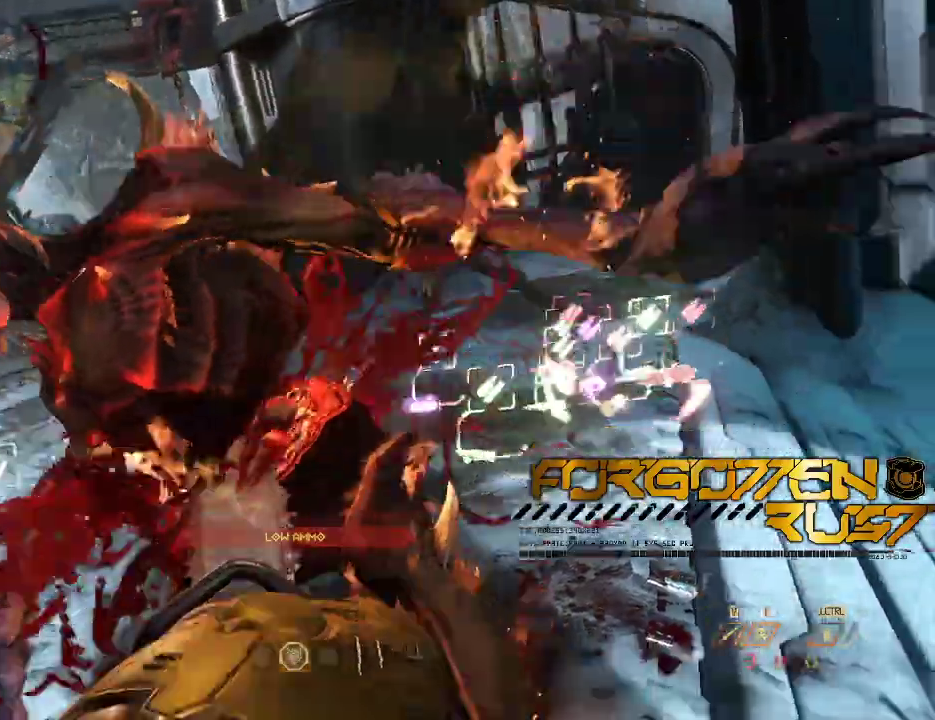
{"keys": ["d", "w"], "mouse": [], "events": [[300, "7", "down"], [300, "d", "down"], [333, "7", "up"], [367, "w", "up"], [467, "w", "down"]]}
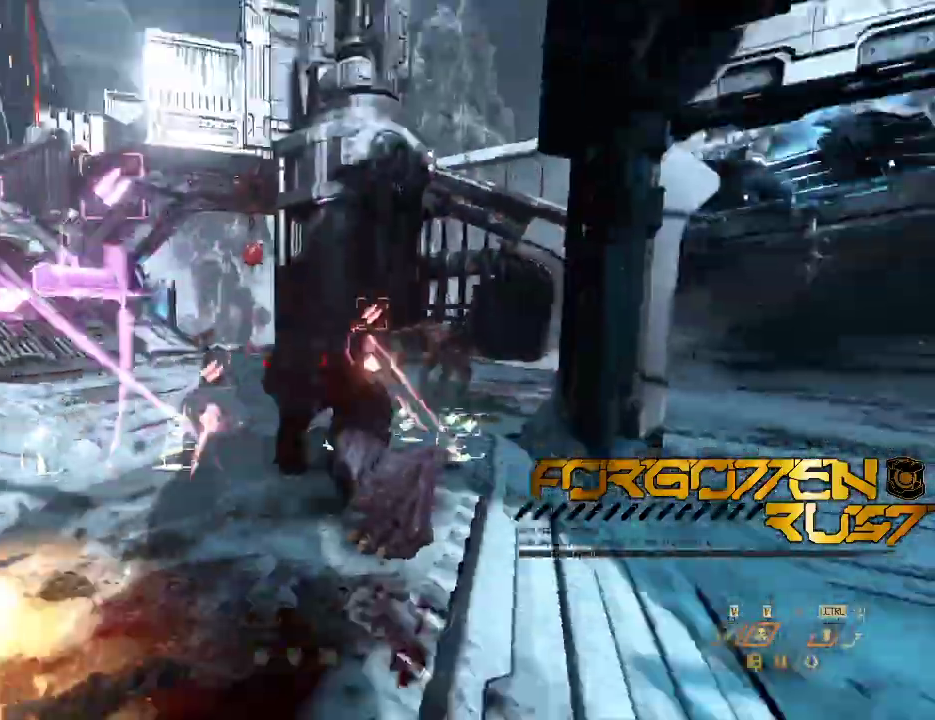
{"keys": ["d", "w"], "mouse": []}
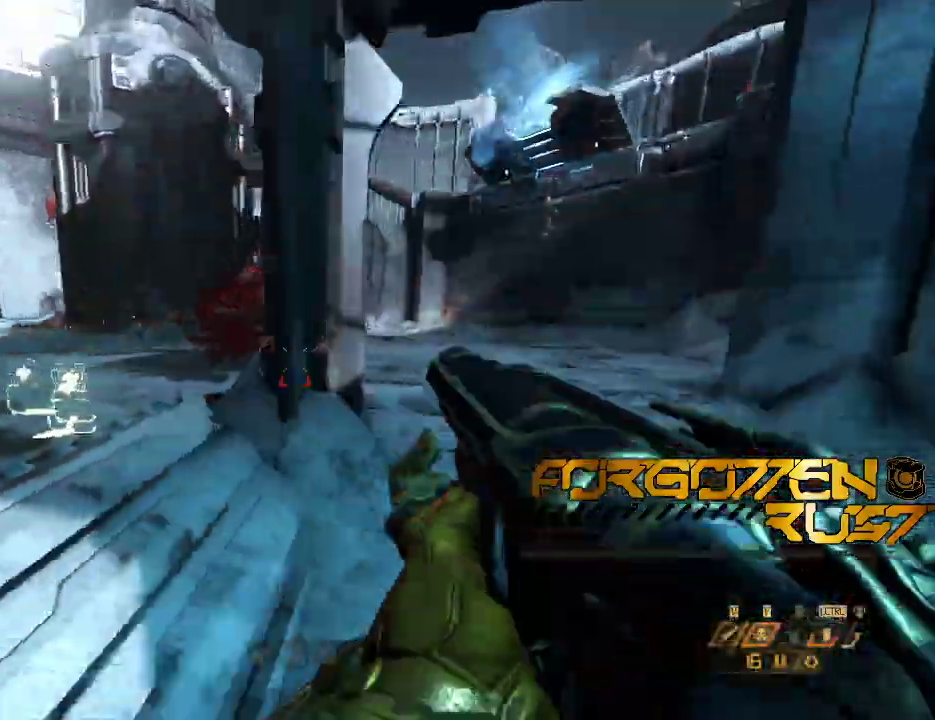
{"keys": ["d", "w"], "mouse": []}